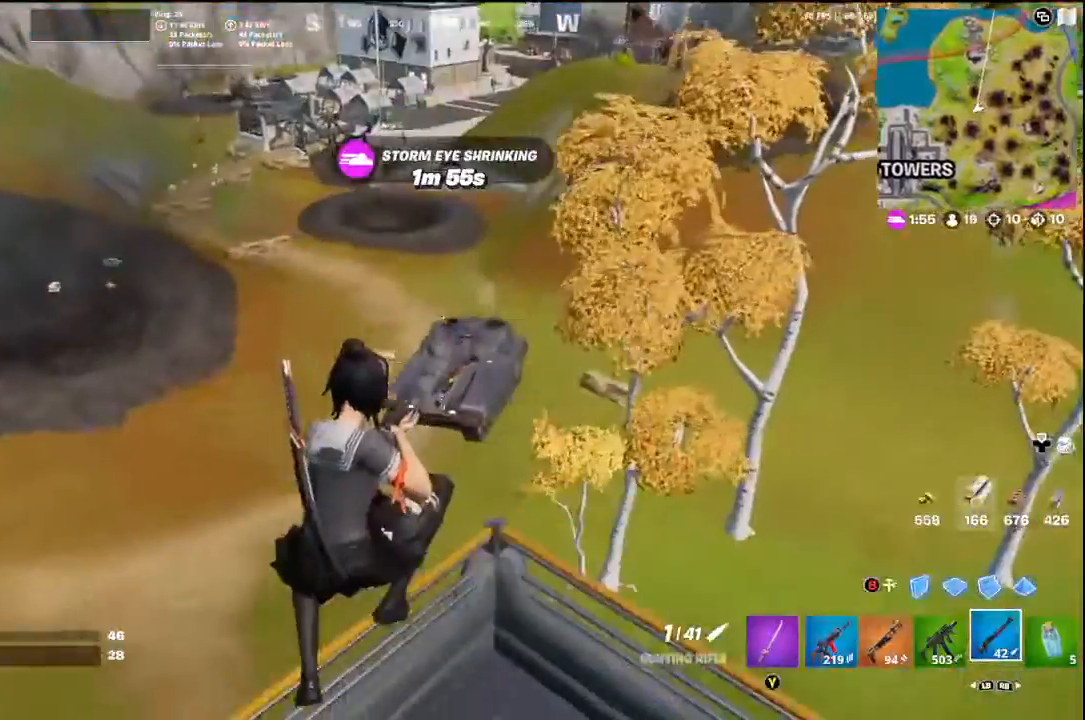
Gameplay with a controller (Xbox layout); each line is a JSON object with the inputs held at the frame after it. "events" lists button and stick changes between this image and that frame as [ms after this image, input, new state], when the widget could be followed in between.
{"buttons": [], "left_stick": "down-left", "right_stick": "down-left", "events": [[133, "R2", "down"], [167, "right_stick", "center"], [300, "L1", "down"], [300, "R2", "up"], [433, "L1", "up"], [433, "right_stick", "down-left"]]}
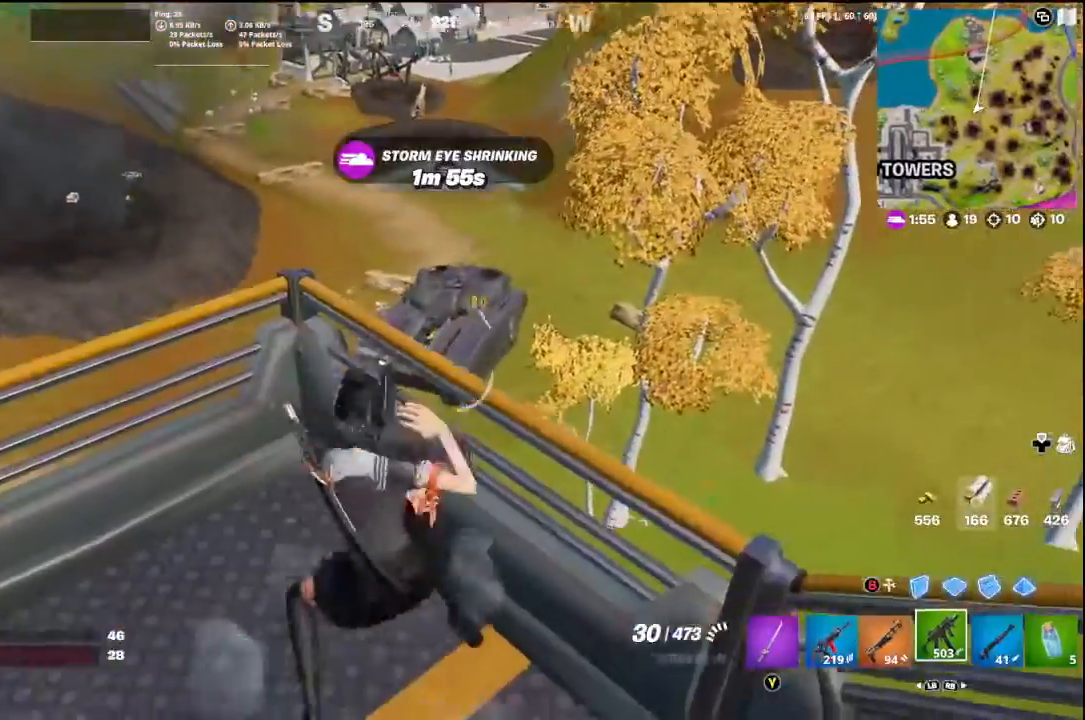
{"buttons": ["R2"], "left_stick": "up-left", "right_stick": "down-left", "events": [[100, "left_stick", "down"], [100, "right_stick", "center"], [133, "A", "down"], [200, "left_stick", "up"], [233, "A", "up"], [300, "R2", "down"], [300, "right_stick", "down-left"], [433, "left_stick", "up-left"]]}
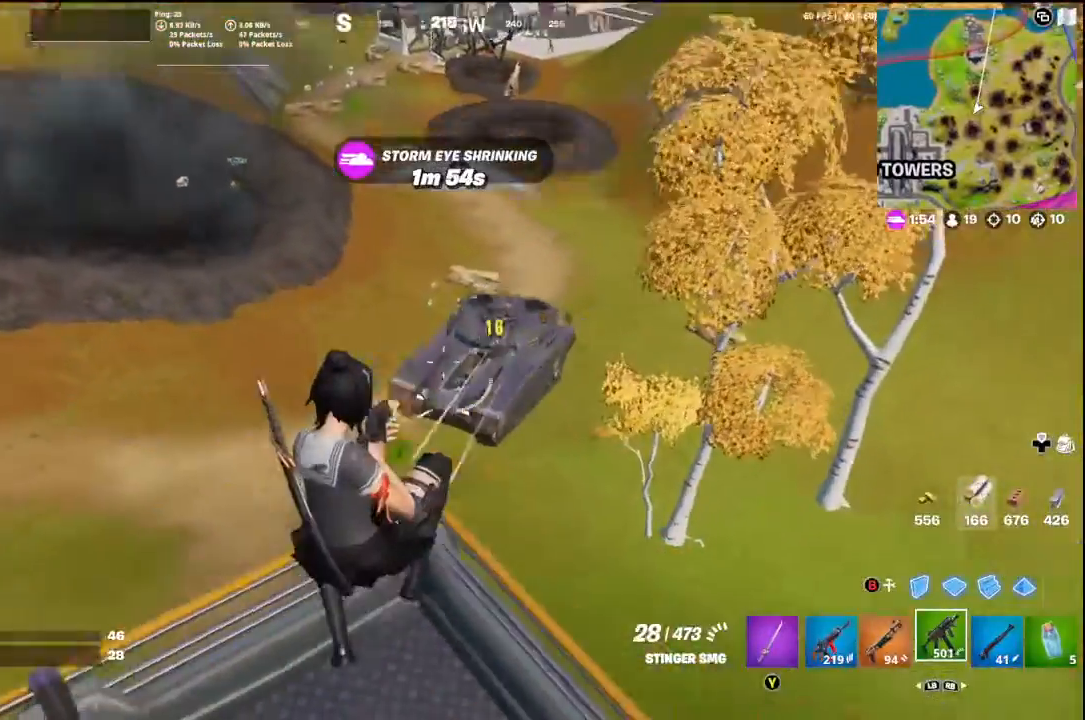
{"buttons": ["R2"], "left_stick": "down-right", "right_stick": "up-left", "events": [[33, "right_stick", "down"], [133, "left_stick", "up-right"], [133, "right_stick", "center"], [200, "left_stick", "right"], [300, "right_stick", "up"], [467, "left_stick", "down-right"], [467, "right_stick", "up-left"]]}
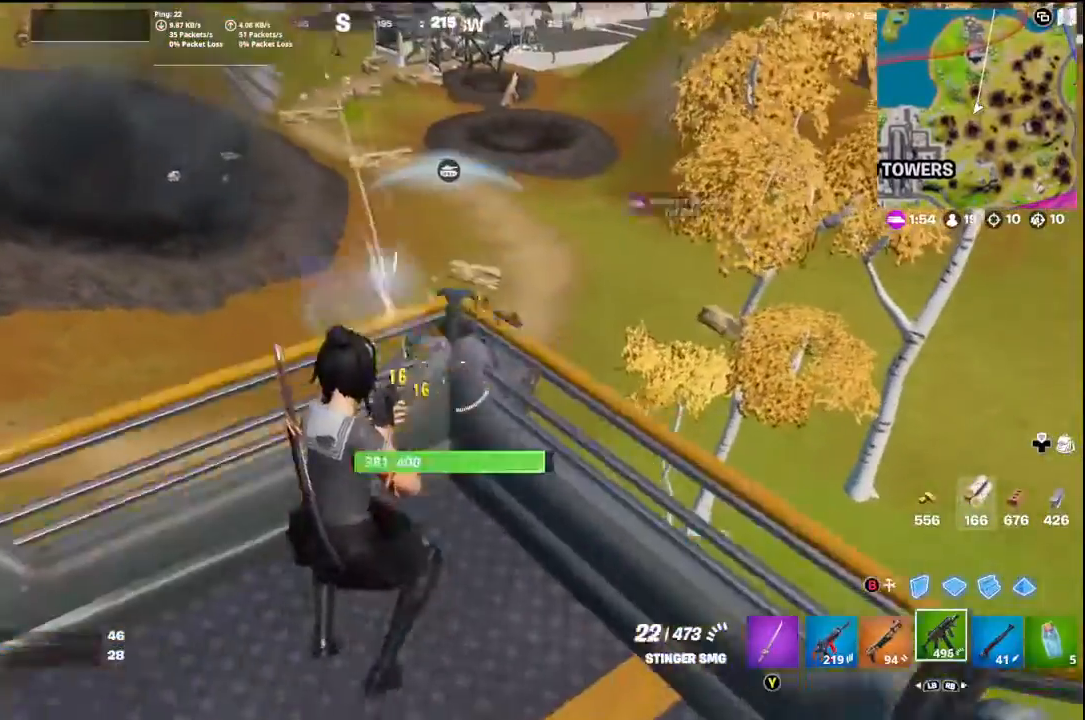
{"buttons": [], "left_stick": "down-left", "right_stick": "center", "events": [[33, "R2", "up"], [67, "left_stick", "down"], [67, "right_stick", "center"], [467, "left_stick", "down-left"]]}
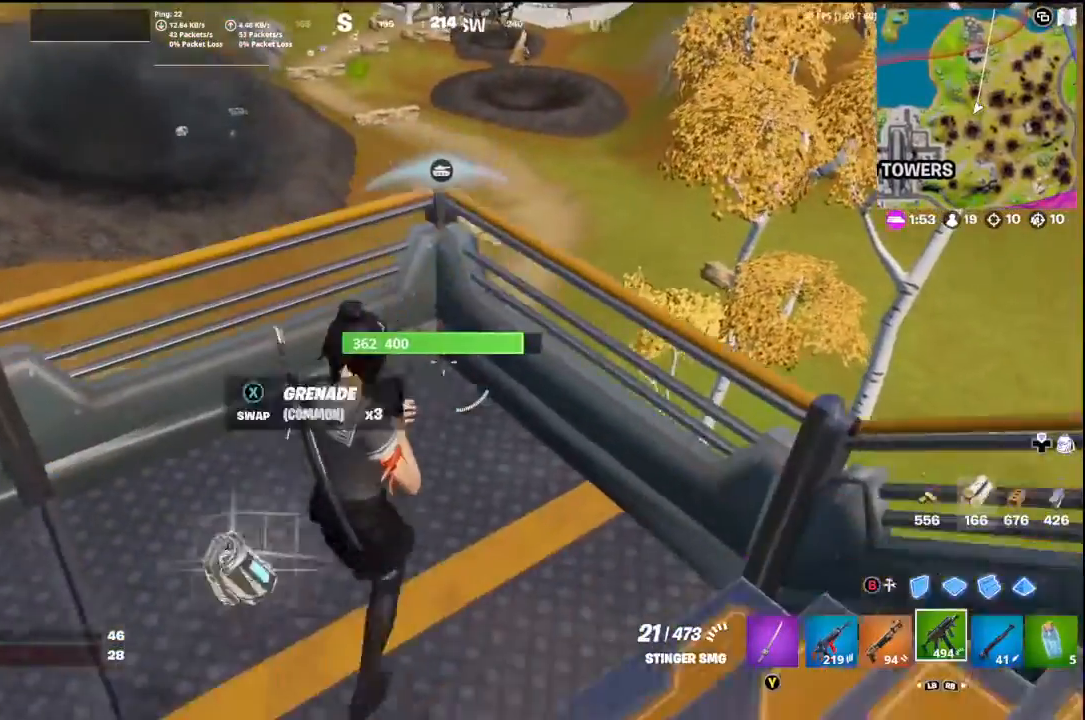
{"buttons": [], "left_stick": "down-right", "right_stick": "center", "events": [[67, "R3", "down"], [67, "left_stick", "left"], [167, "R3", "up"], [167, "right_stick", "up"], [233, "right_stick", "up-left"], [333, "left_stick", "down-left"], [433, "R1", "down"], [433, "left_stick", "down-right"], [433, "right_stick", "center"], [467, "R1", "up"]]}
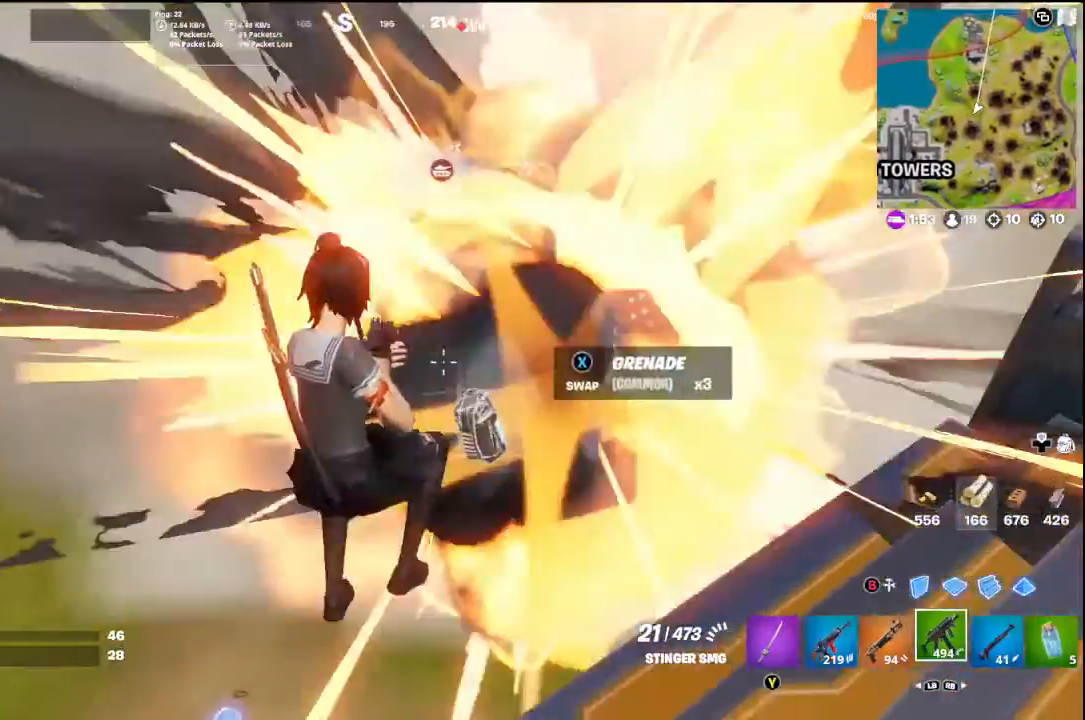
{"buttons": ["R3"], "left_stick": "right", "right_stick": "up", "events": [[100, "left_stick", "down"], [367, "right_stick", "up"], [433, "R3", "down"], [500, "left_stick", "right"]]}
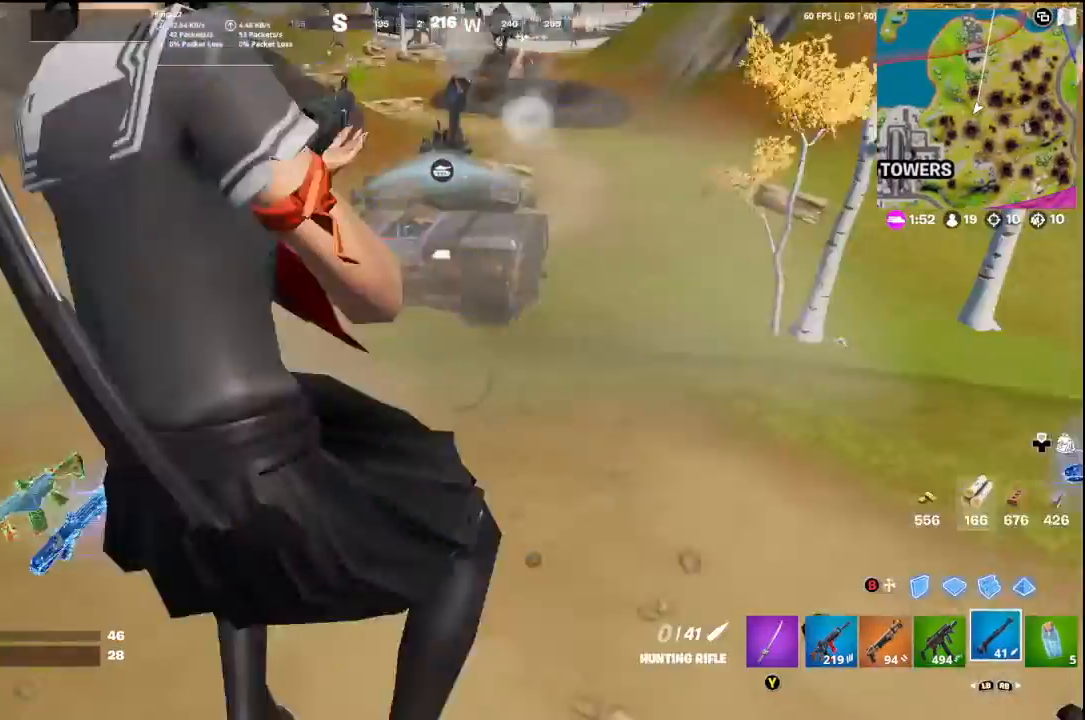
{"buttons": [], "left_stick": "up", "right_stick": "center", "events": [[67, "R3", "up"], [67, "left_stick", "up-right"], [100, "L1", "down"], [167, "right_stick", "center"], [267, "L1", "up"], [267, "left_stick", "up"], [400, "L1", "down"], [467, "L1", "up"]]}
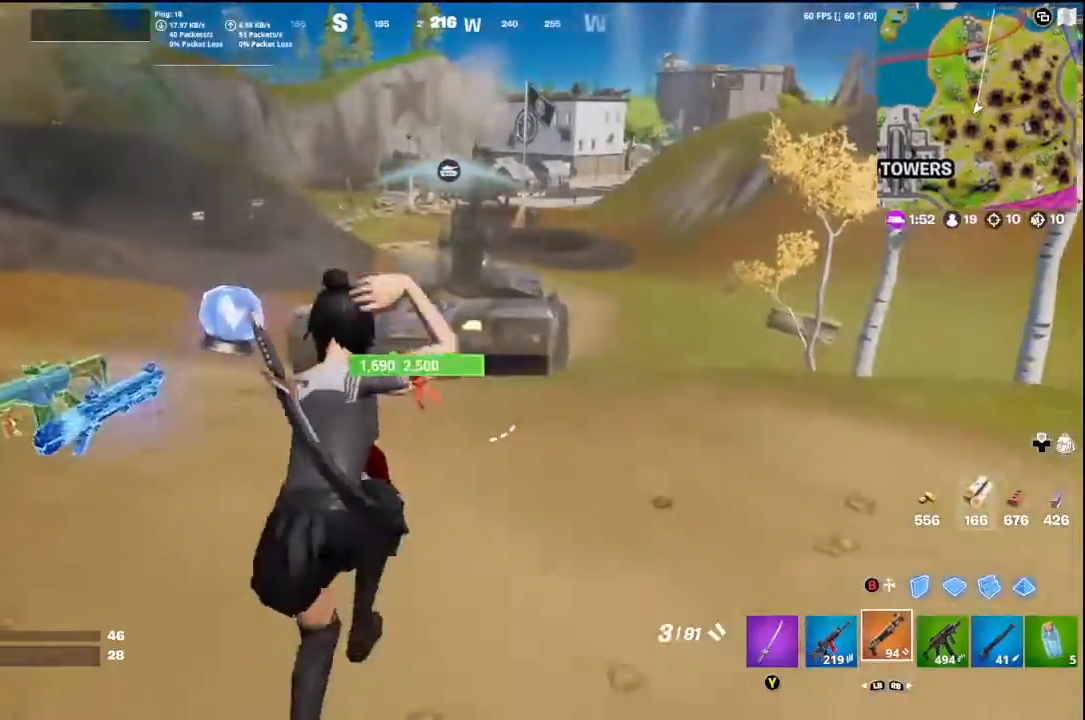
{"buttons": [], "left_stick": "up-left", "right_stick": "center", "events": [[67, "L3", "down"], [67, "left_stick", "up-left"], [67, "right_stick", "left"], [233, "L3", "up"], [367, "right_stick", "down-left"], [467, "right_stick", "center"]]}
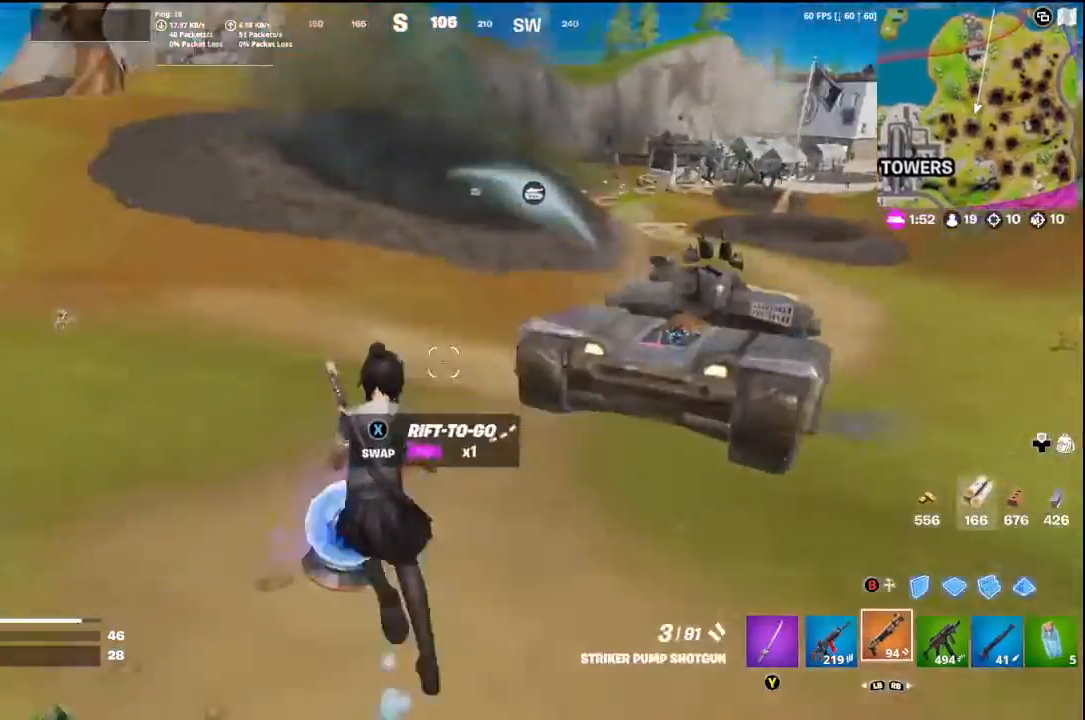
{"buttons": [], "left_stick": "up-right", "right_stick": "down-right", "events": [[67, "left_stick", "up"], [167, "right_stick", "right"], [200, "A", "down"], [333, "A", "up"], [333, "left_stick", "up-right"], [367, "right_stick", "down-right"]]}
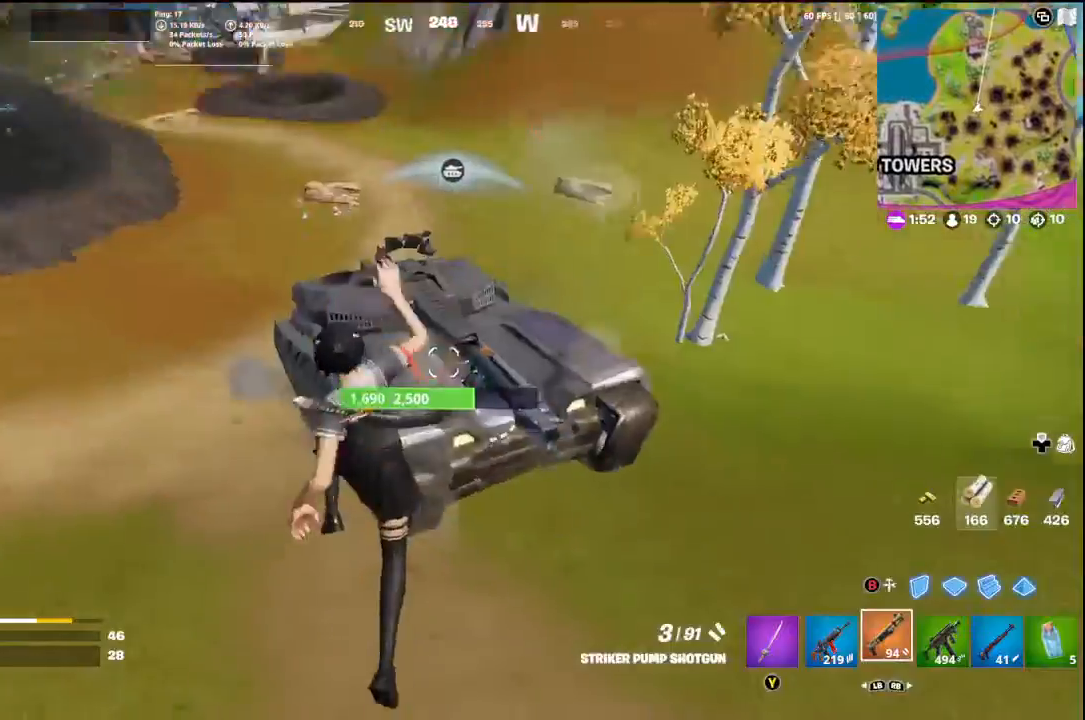
{"buttons": [], "left_stick": "up", "right_stick": "right", "events": [[33, "R2", "down"], [67, "left_stick", "up"], [133, "right_stick", "center"], [167, "R2", "up"], [300, "right_stick", "right"]]}
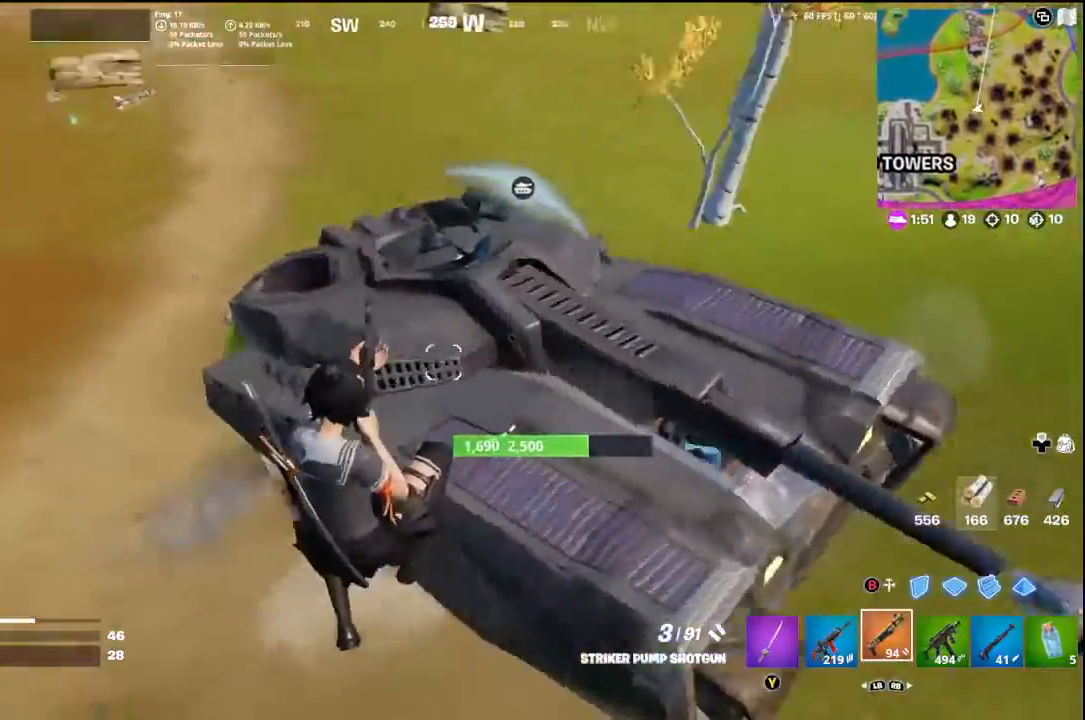
{"buttons": [], "left_stick": "up-left", "right_stick": "right", "events": [[100, "right_stick", "up-right"], [233, "X", "down"], [233, "left_stick", "up-left"], [367, "X", "up"], [367, "right_stick", "right"], [467, "X", "down"], [500, "X", "up"]]}
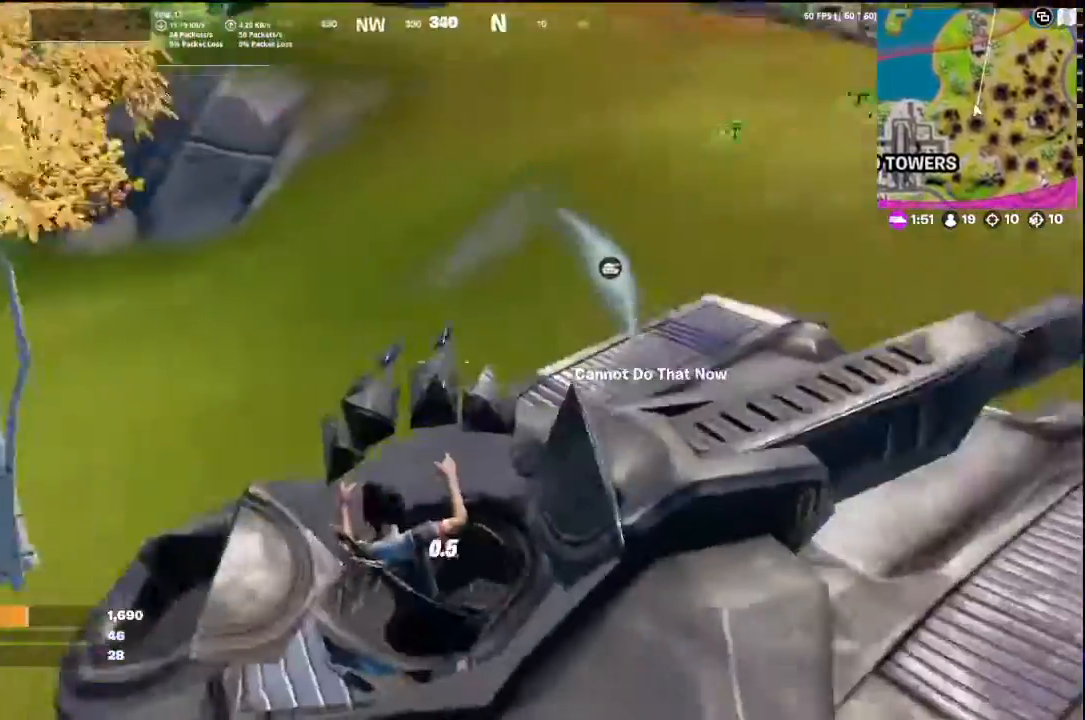
{"buttons": [], "left_stick": "up-right", "right_stick": "up-right", "events": [[67, "right_stick", "down"], [233, "left_stick", "up"], [233, "right_stick", "right"], [333, "right_stick", "up-right"], [367, "left_stick", "up-right"]]}
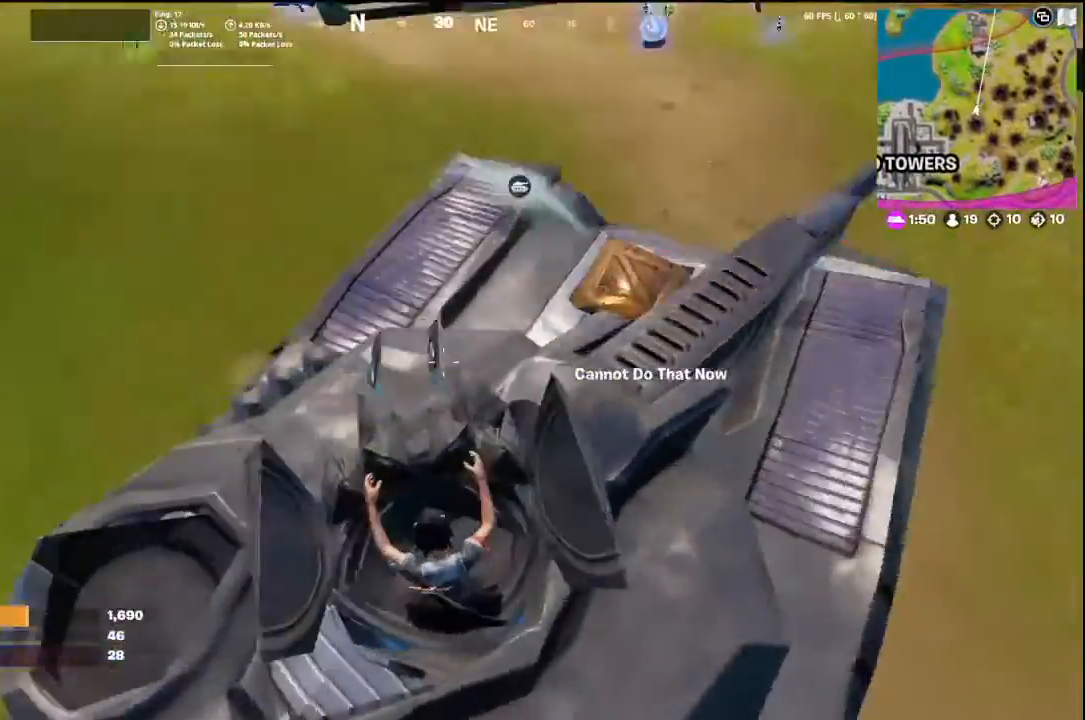
{"buttons": ["R2"], "left_stick": "up", "right_stick": "center", "events": [[67, "left_stick", "up-left"], [200, "right_stick", "right"], [300, "R2", "down"], [300, "left_stick", "up"], [300, "right_stick", "down"], [467, "right_stick", "center"]]}
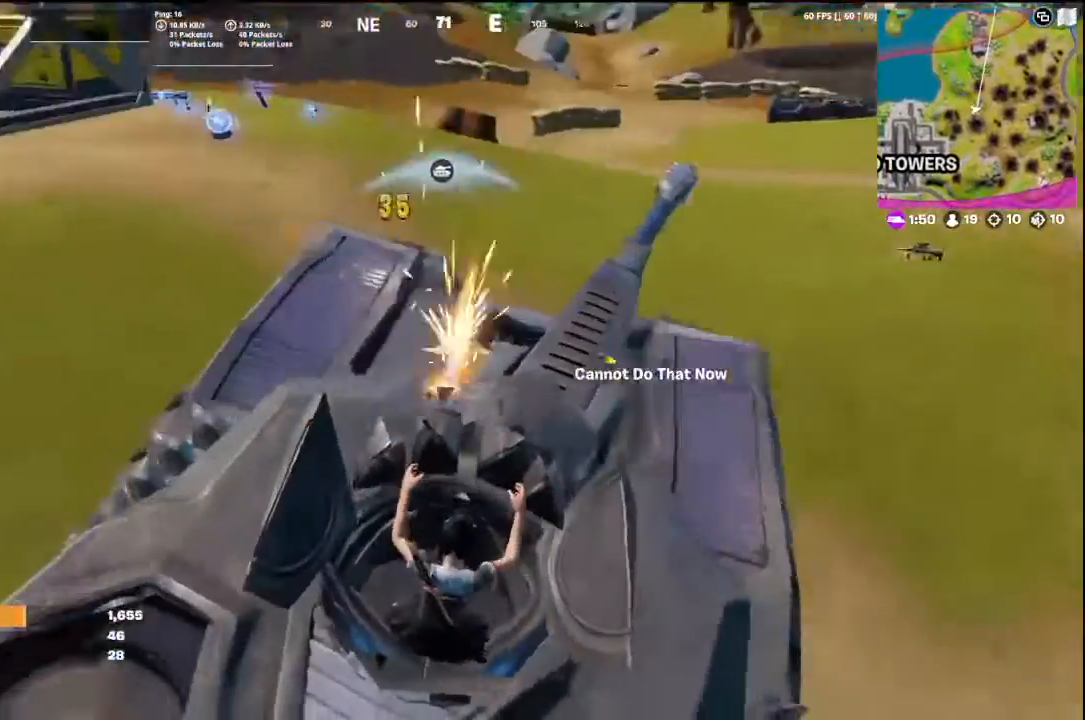
{"buttons": ["R2"], "left_stick": "up-right", "right_stick": "down-right", "events": [[100, "right_stick", "right"], [433, "left_stick", "up-right"], [433, "right_stick", "down-right"]]}
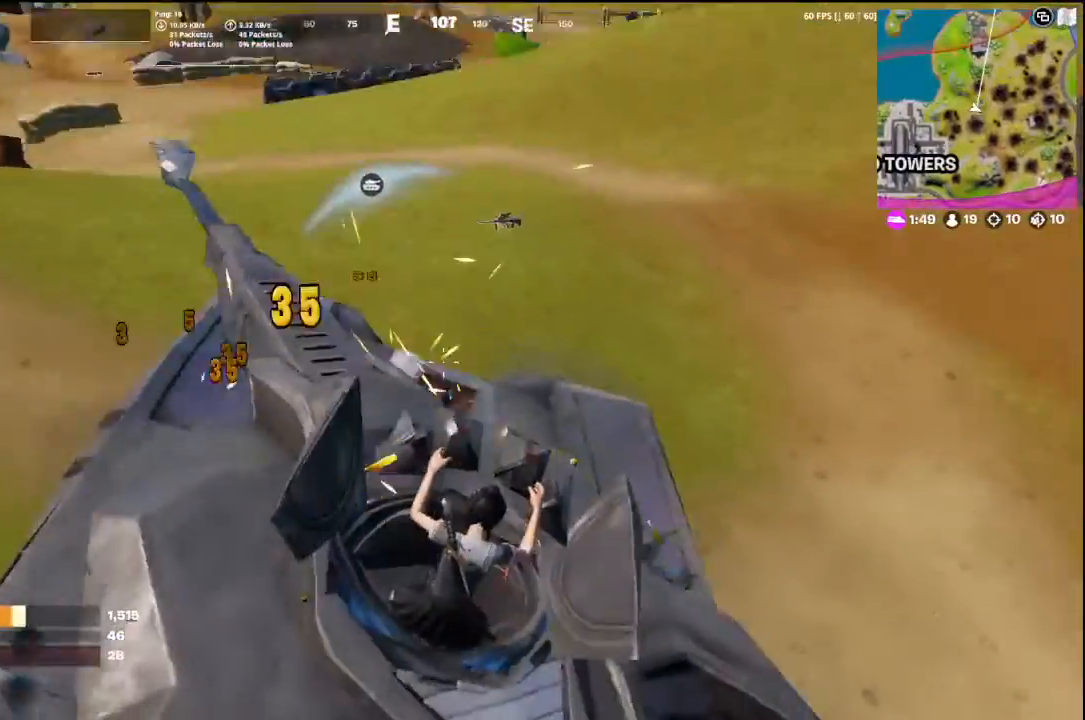
{"buttons": ["R2"], "left_stick": "up-right", "right_stick": "center", "events": [[67, "right_stick", "down-left"], [200, "right_stick", "down-right"], [467, "right_stick", "center"]]}
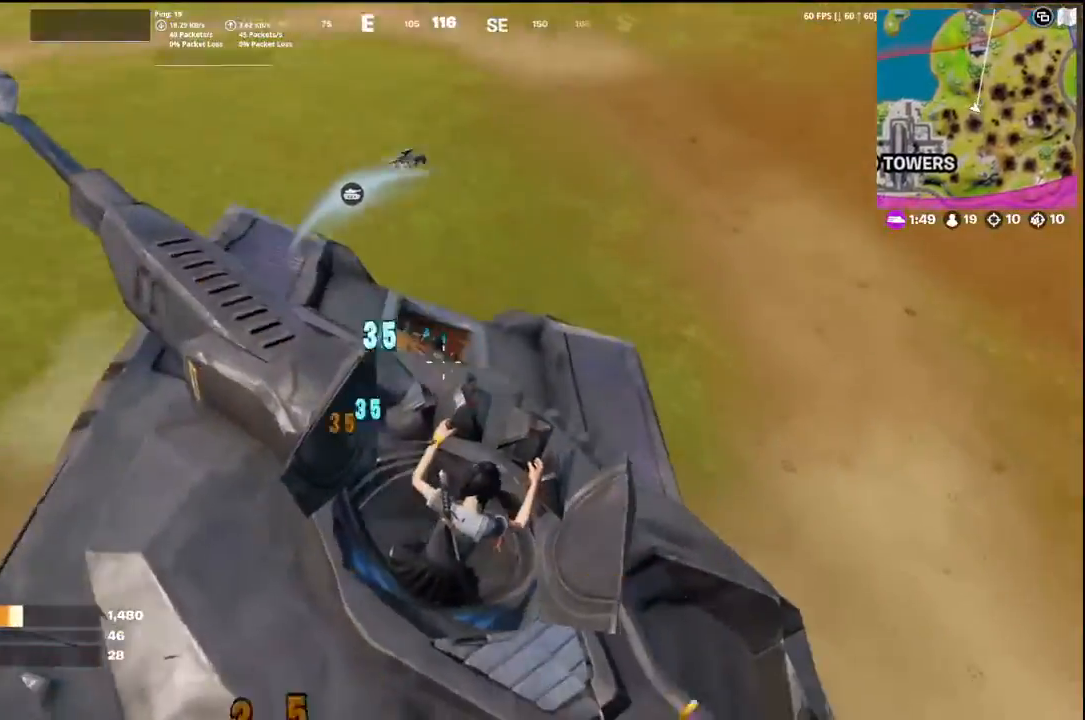
{"buttons": ["R2"], "left_stick": "up-right", "right_stick": "down-right", "events": [[100, "right_stick", "up"], [300, "right_stick", "down-right"]]}
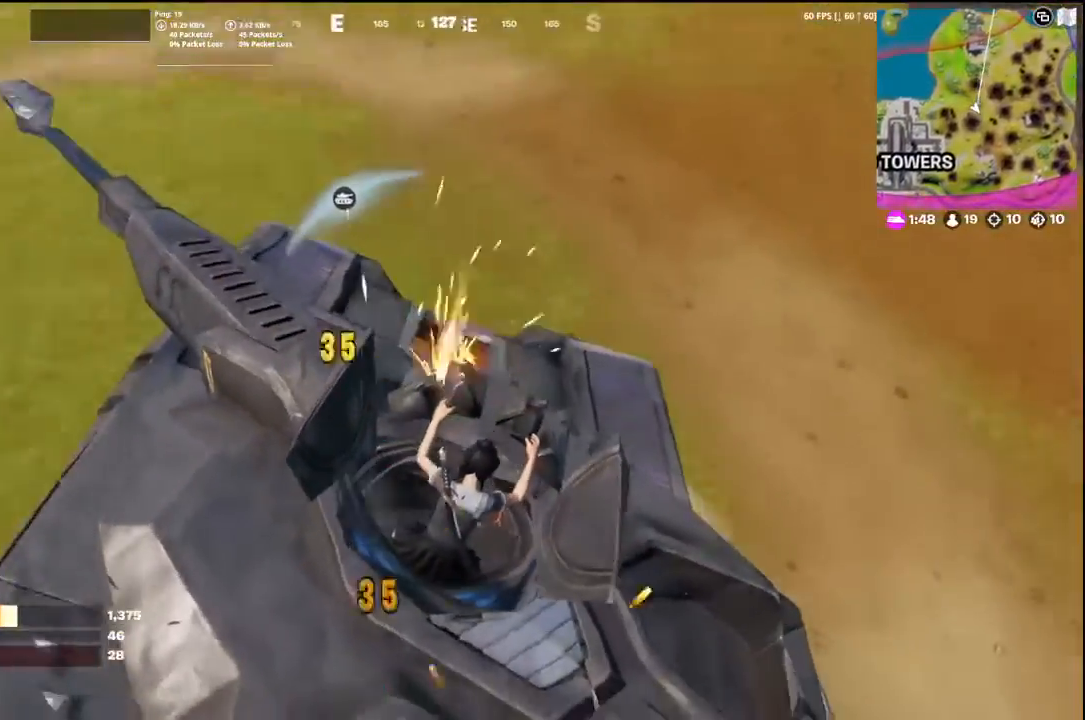
{"buttons": ["R2"], "left_stick": "up-right", "right_stick": "up-left", "events": [[200, "right_stick", "up"], [500, "right_stick", "up-left"]]}
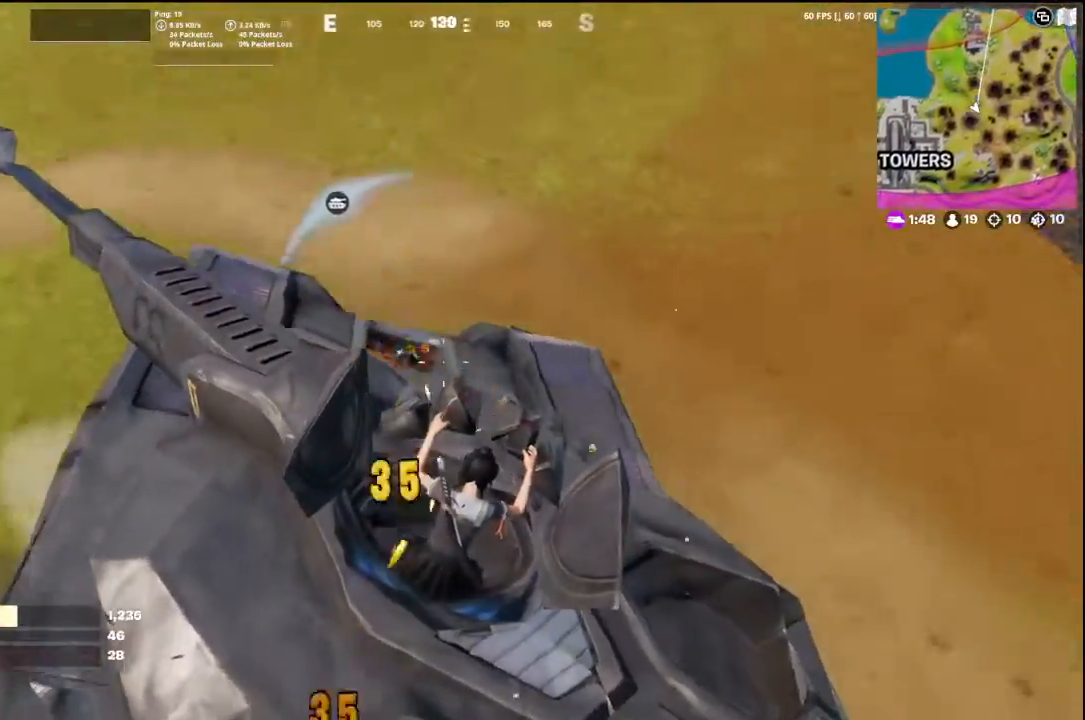
{"buttons": ["R2"], "left_stick": "up", "right_stick": "up-left", "events": [[133, "left_stick", "up"], [133, "right_stick", "left"], [233, "right_stick", "down-left"], [367, "right_stick", "up-left"]]}
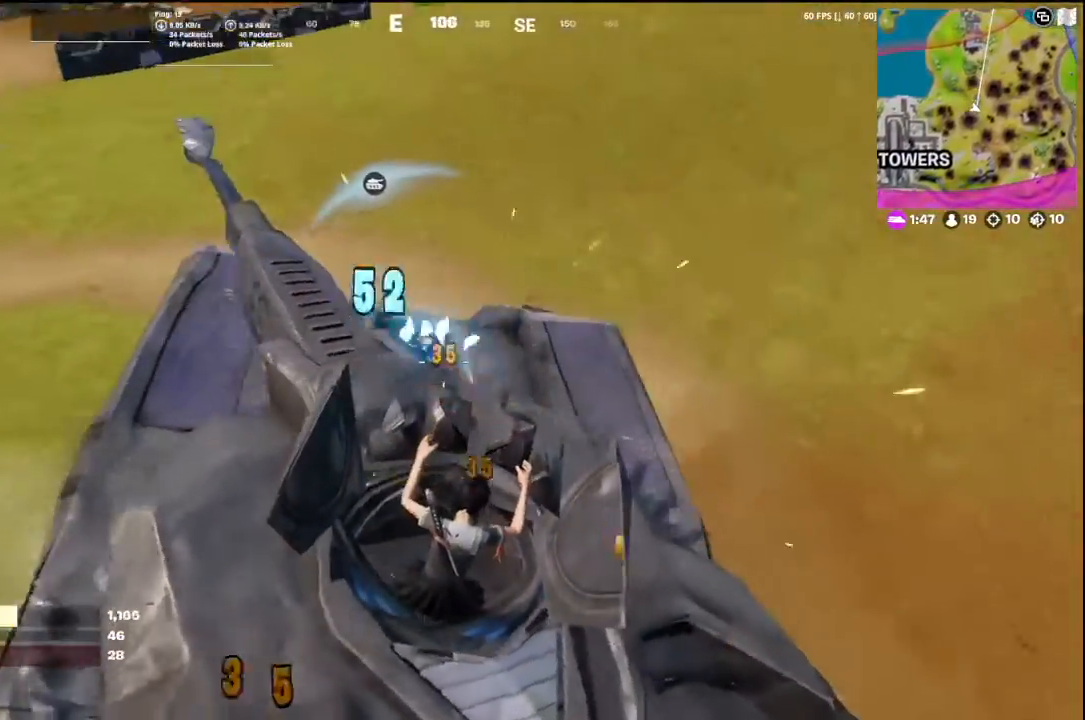
{"buttons": ["R2"], "left_stick": "up", "right_stick": "left", "events": [[167, "right_stick", "left"], [333, "right_stick", "up-left"], [467, "right_stick", "left"]]}
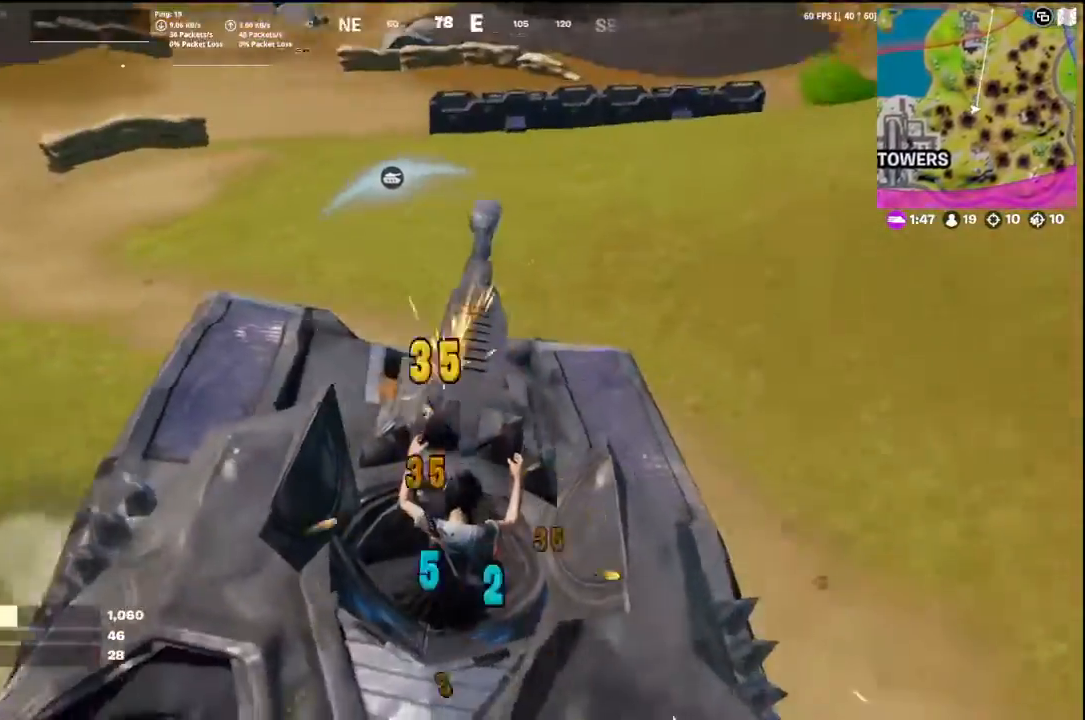
{"buttons": [], "left_stick": "up", "right_stick": "left", "events": [[67, "R2", "up"], [267, "right_stick", "down"], [367, "right_stick", "left"]]}
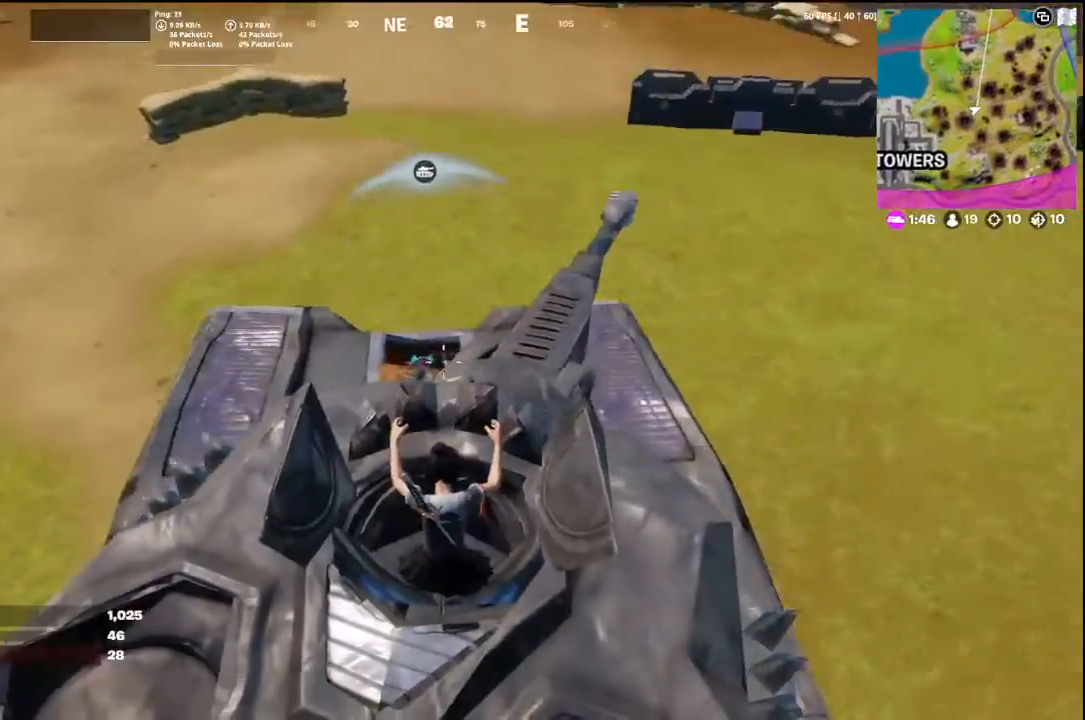
{"buttons": ["R2"], "left_stick": "up", "right_stick": "up", "events": [[167, "right_stick", "down-left"], [233, "R2", "down"], [300, "right_stick", "center"], [467, "right_stick", "up"]]}
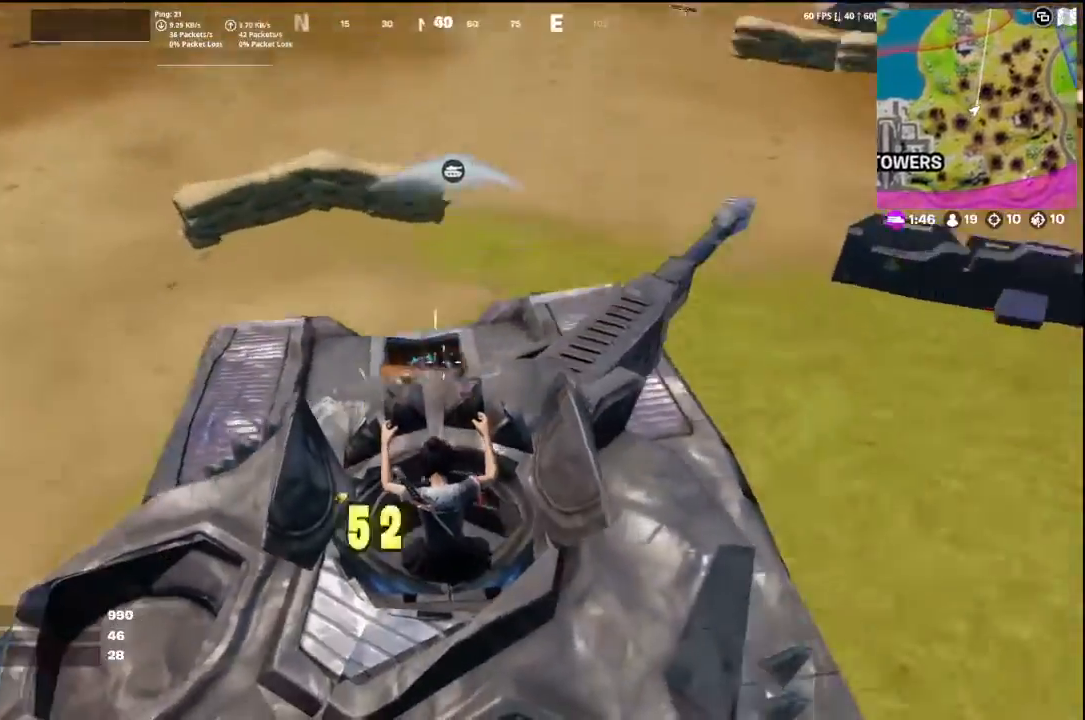
{"buttons": ["R2"], "left_stick": "up", "right_stick": "left", "events": [[67, "right_stick", "up-left"], [233, "right_stick", "down-left"], [300, "right_stick", "center"], [400, "right_stick", "down-left"], [500, "right_stick", "left"]]}
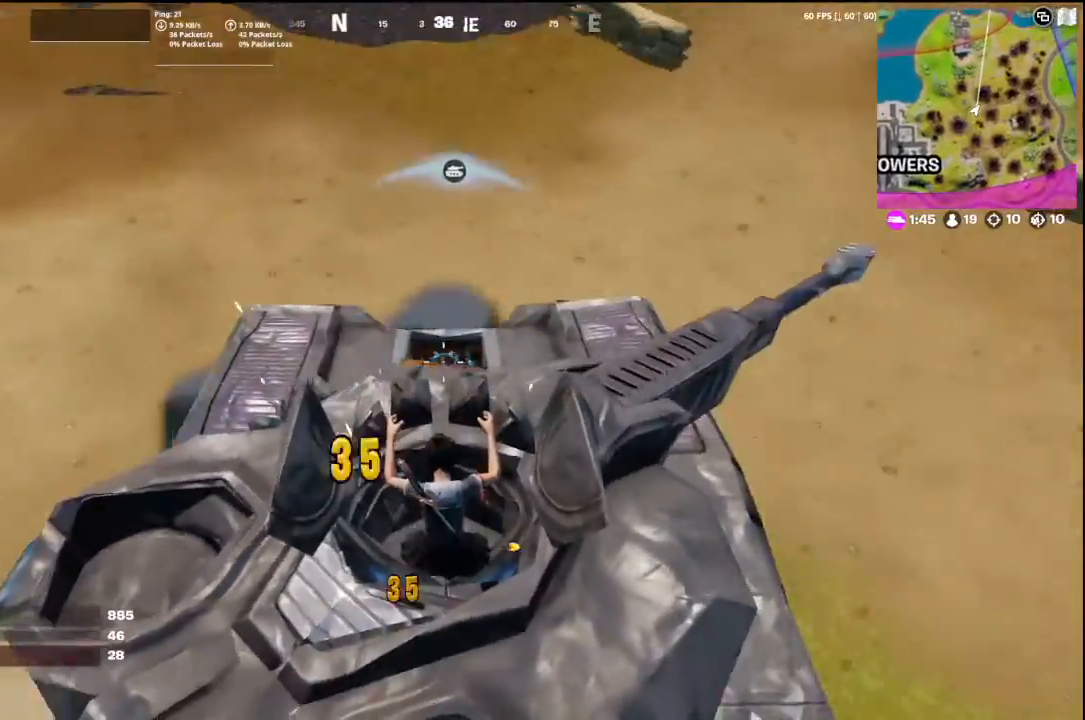
{"buttons": ["R2"], "left_stick": "up", "right_stick": "left", "events": [[33, "right_stick", "down-left"], [67, "right_stick", "up-right"], [167, "right_stick", "down-right"], [233, "right_stick", "left"], [333, "right_stick", "up-left"], [467, "right_stick", "left"]]}
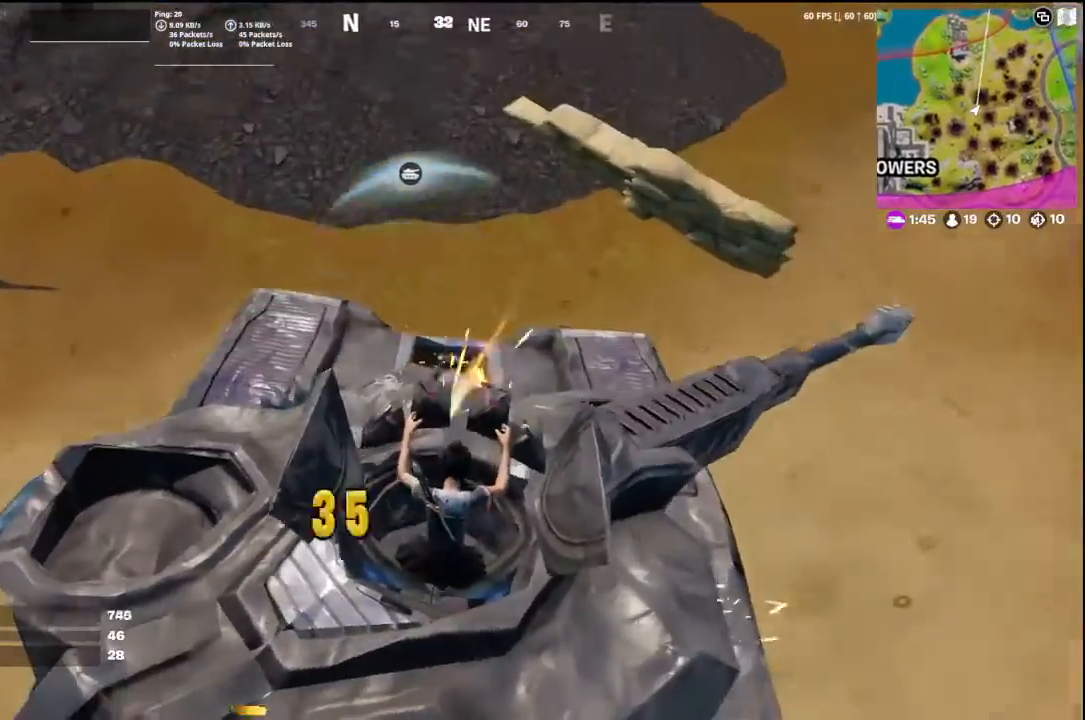
{"buttons": [], "left_stick": "up", "right_stick": "up-right", "events": [[200, "right_stick", "up"], [267, "right_stick", "center"], [433, "right_stick", "up-right"], [500, "R2", "up"]]}
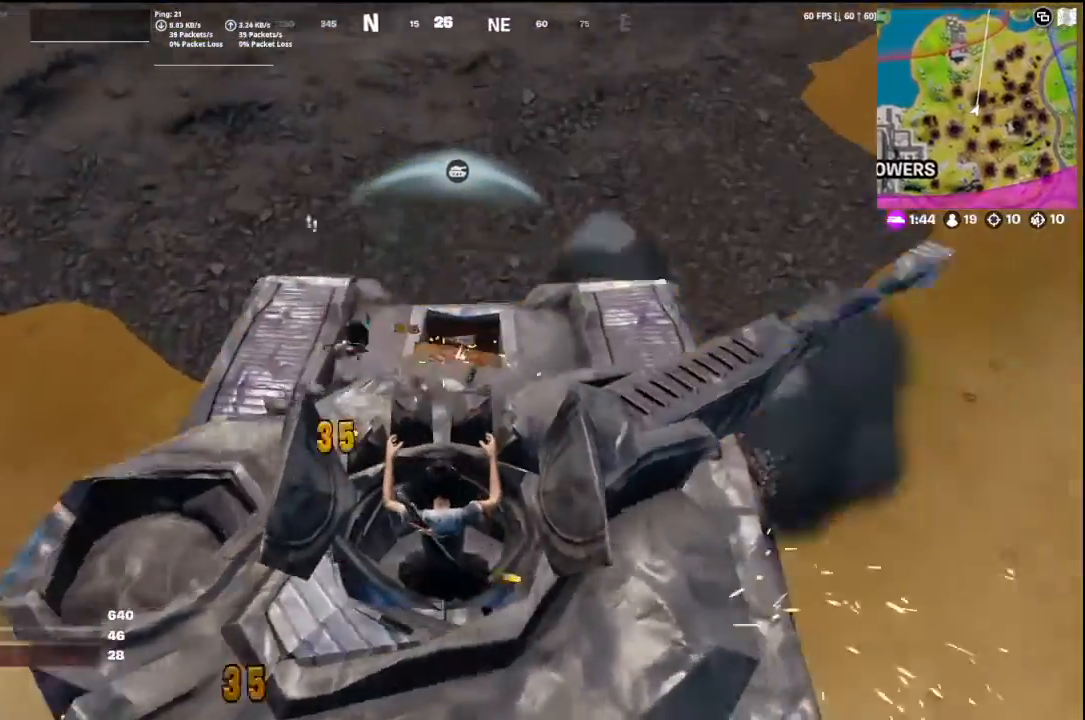
{"buttons": [], "left_stick": "up", "right_stick": "up-left", "events": [[33, "right_stick", "up"], [267, "R2", "down"], [400, "right_stick", "up-left"], [433, "R2", "up"]]}
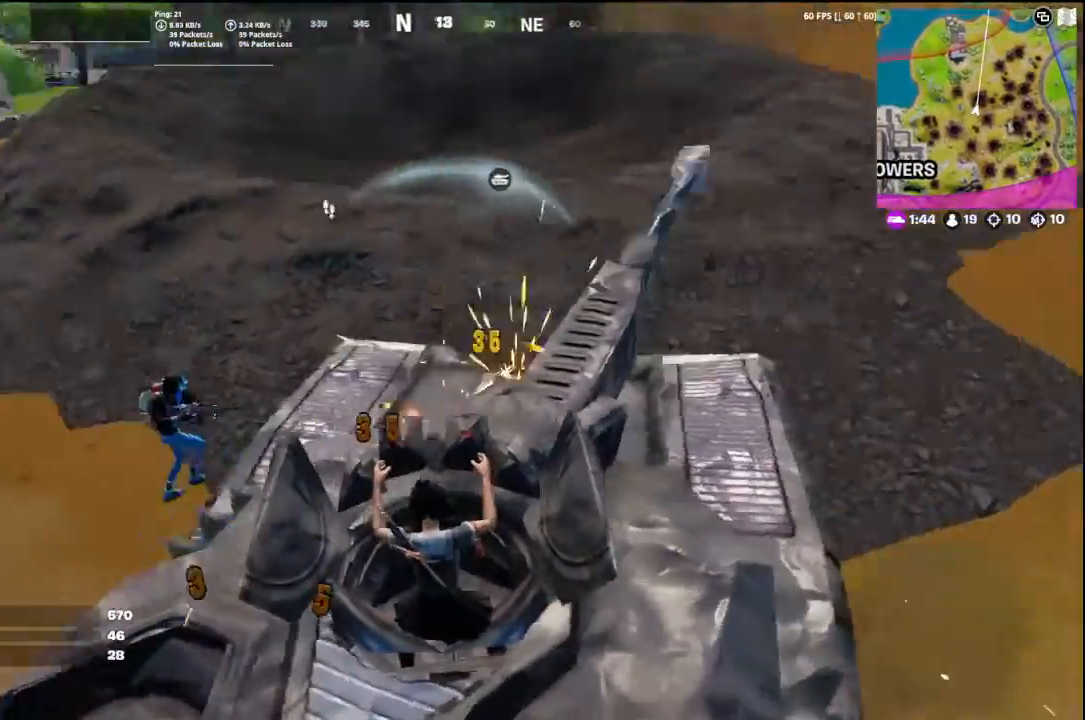
{"buttons": ["X"], "left_stick": "left", "right_stick": "center", "events": [[100, "left_stick", "left"], [300, "X", "down"], [300, "right_stick", "center"]]}
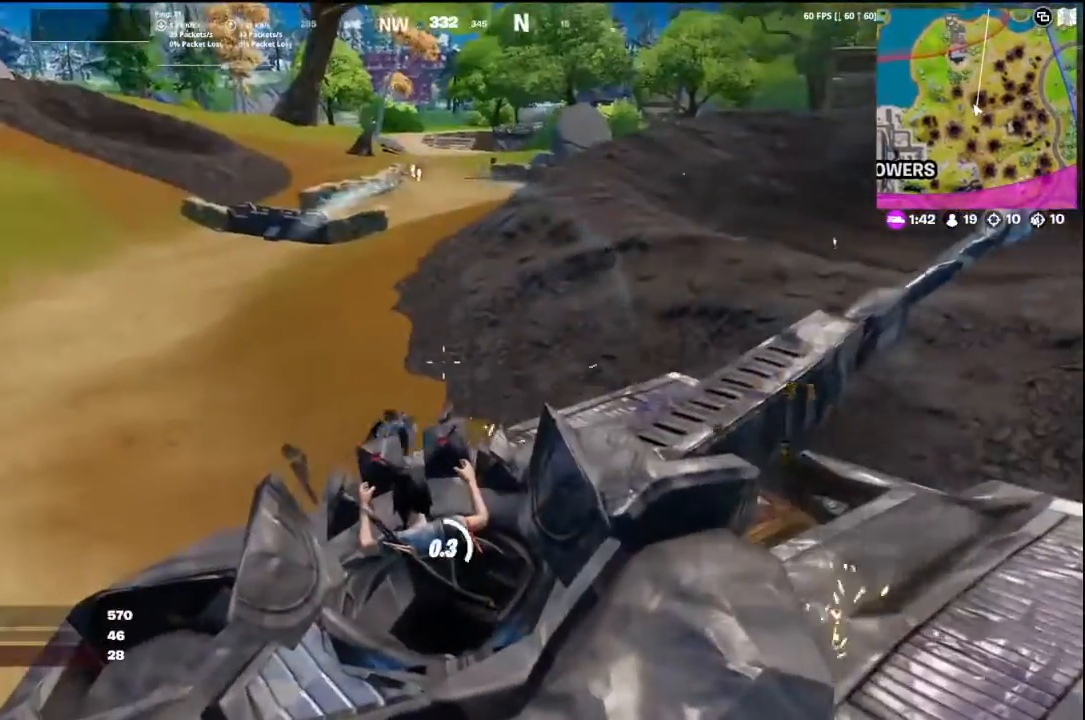
{"buttons": [], "left_stick": "left", "right_stick": "down-left", "events": [[467, "X", "up"], [467, "right_stick", "down-left"]]}
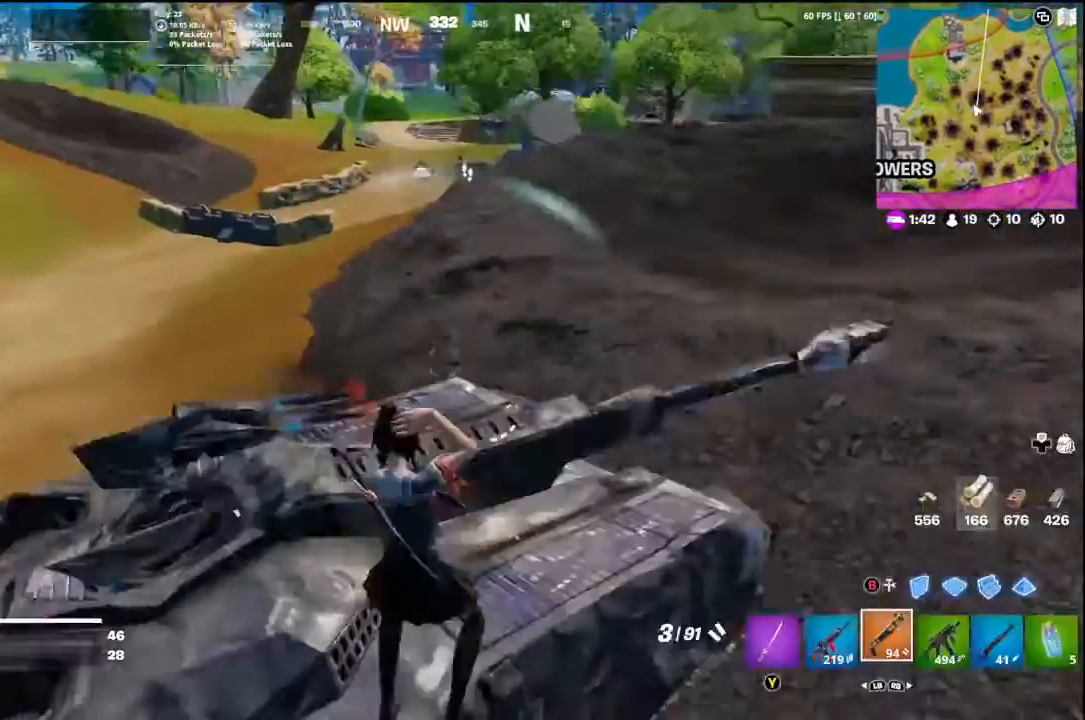
{"buttons": [], "left_stick": "right", "right_stick": "center", "events": [[100, "right_stick", "left"], [333, "left_stick", "down-right"], [367, "right_stick", "center"], [467, "left_stick", "right"]]}
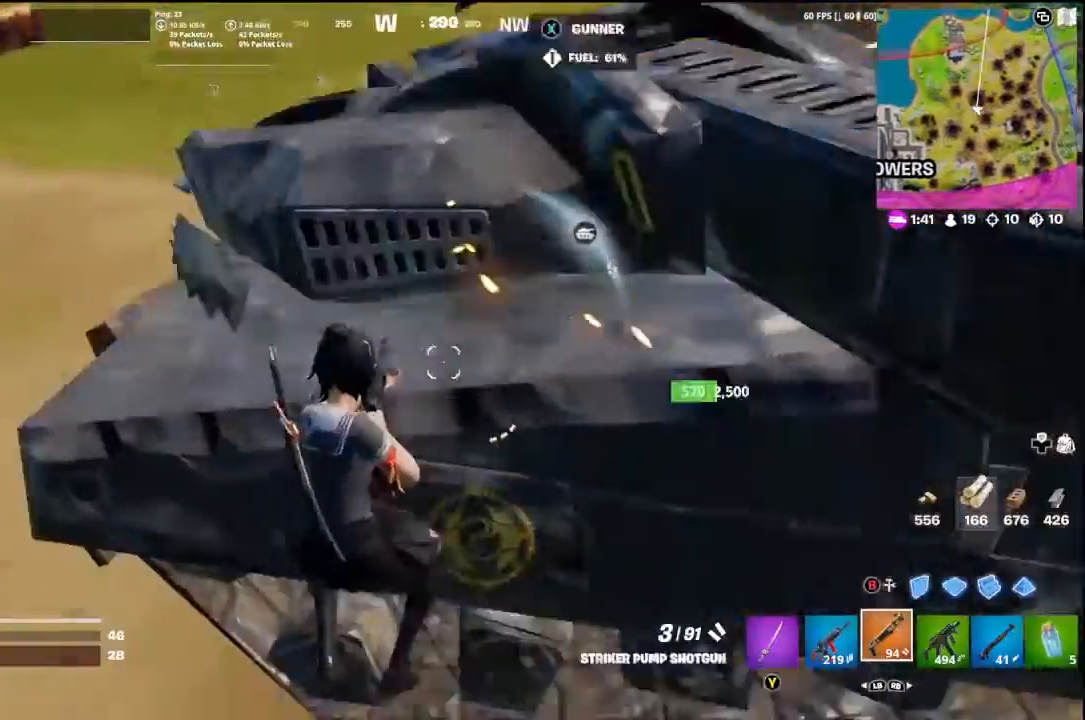
{"buttons": ["X"], "left_stick": "left", "right_stick": "center", "events": [[100, "right_stick", "up-right"], [200, "A", "down"], [267, "left_stick", "up"], [367, "A", "up"], [400, "left_stick", "left"], [400, "right_stick", "center"], [500, "X", "down"]]}